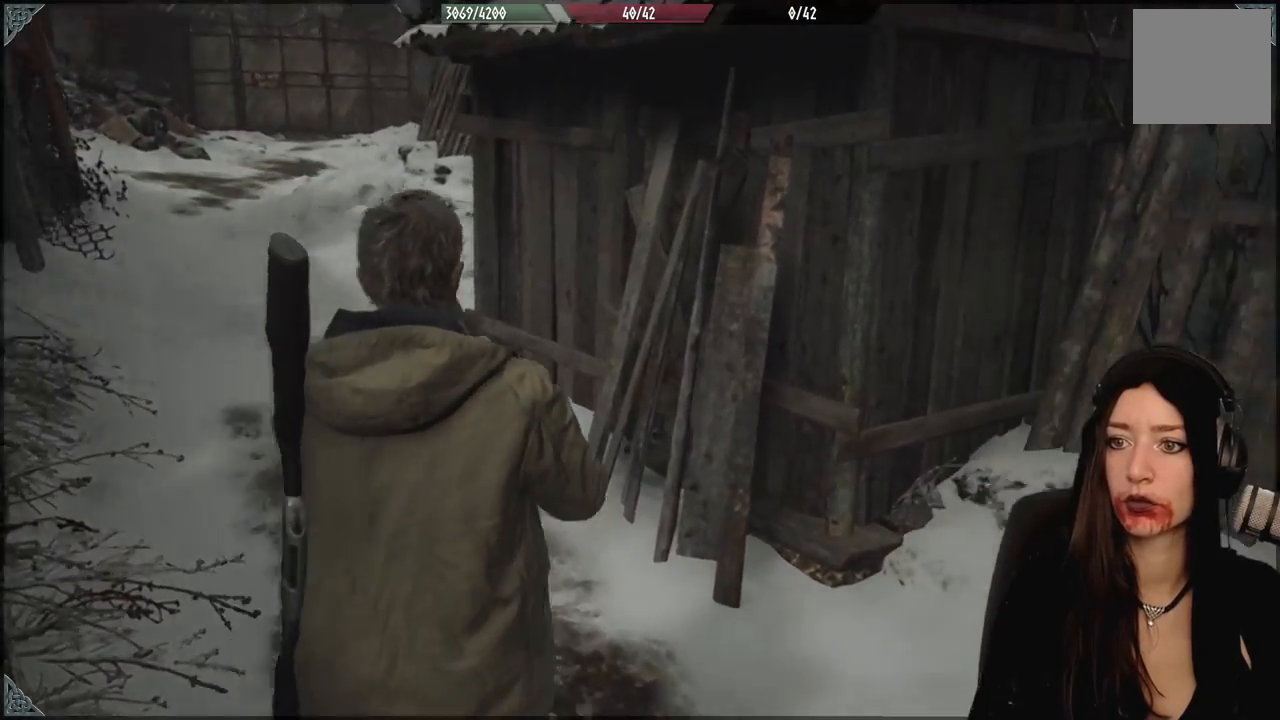
Gameplay with a controller (Xbox layout); each line is a JSON object with the inputs held at the frame after it. "events" lists button and stick changes between this image and that frame as [ms after this image, input, new state], when the widget could be followed in between.
{"buttons": [], "left_stick": "up-right", "right_stick": "right", "events": [[133, "left_stick", "right"], [433, "left_stick", "up-right"]]}
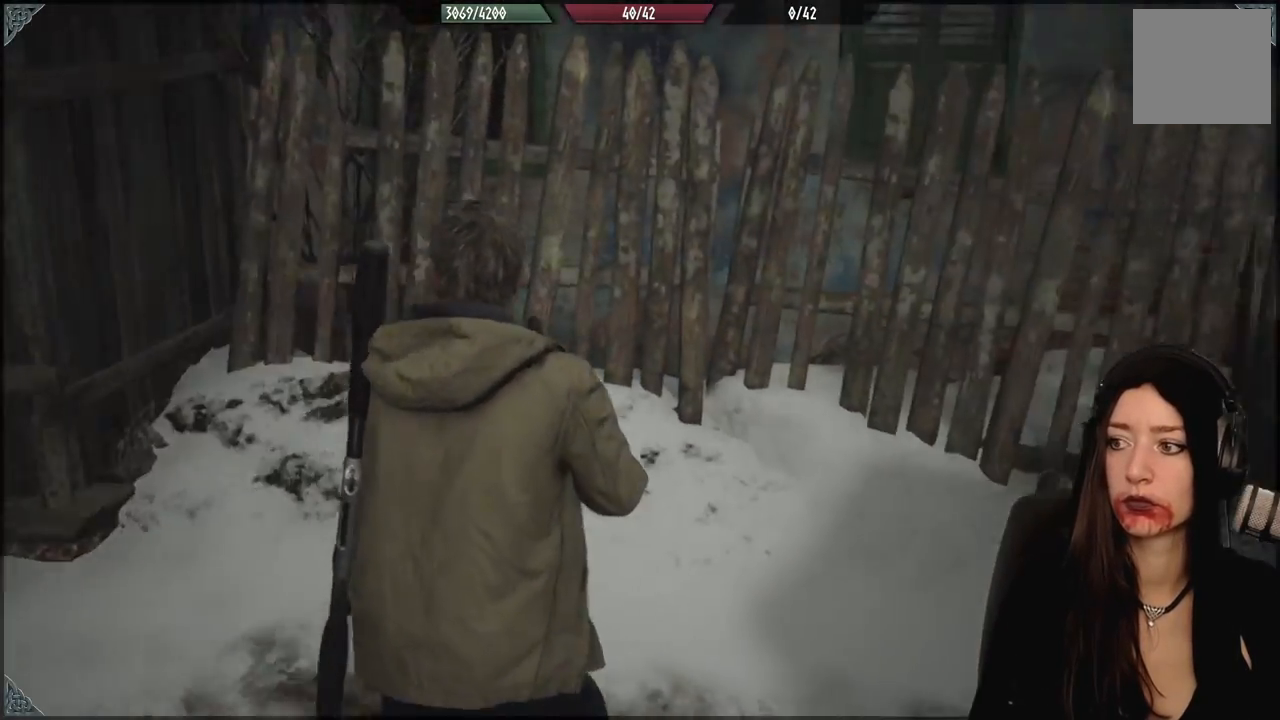
{"buttons": [], "left_stick": "center", "right_stick": "center", "events": [[33, "left_stick", "up"], [167, "left_stick", "center"], [433, "right_stick", "center"]]}
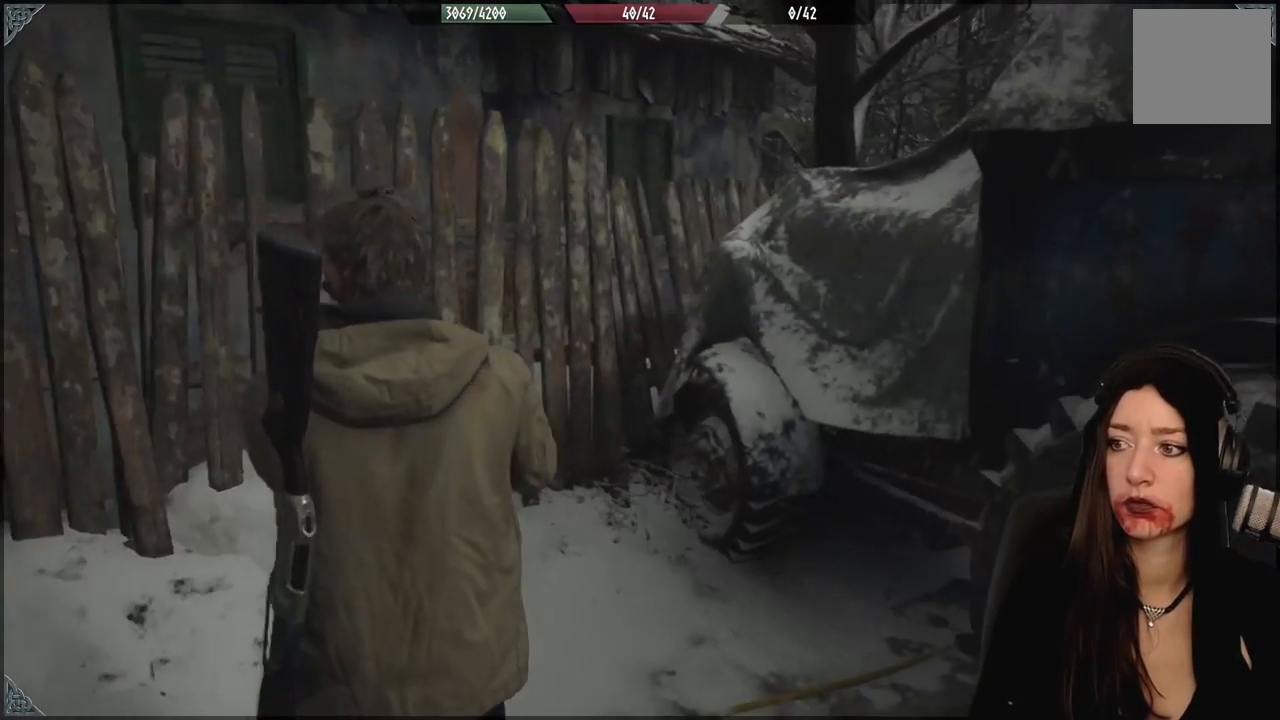
{"buttons": [], "left_stick": "down-left", "right_stick": "center", "events": [[167, "left_stick", "down-left"], [233, "right_stick", "left"], [283, "right_stick", "up-left"], [433, "right_stick", "center"]]}
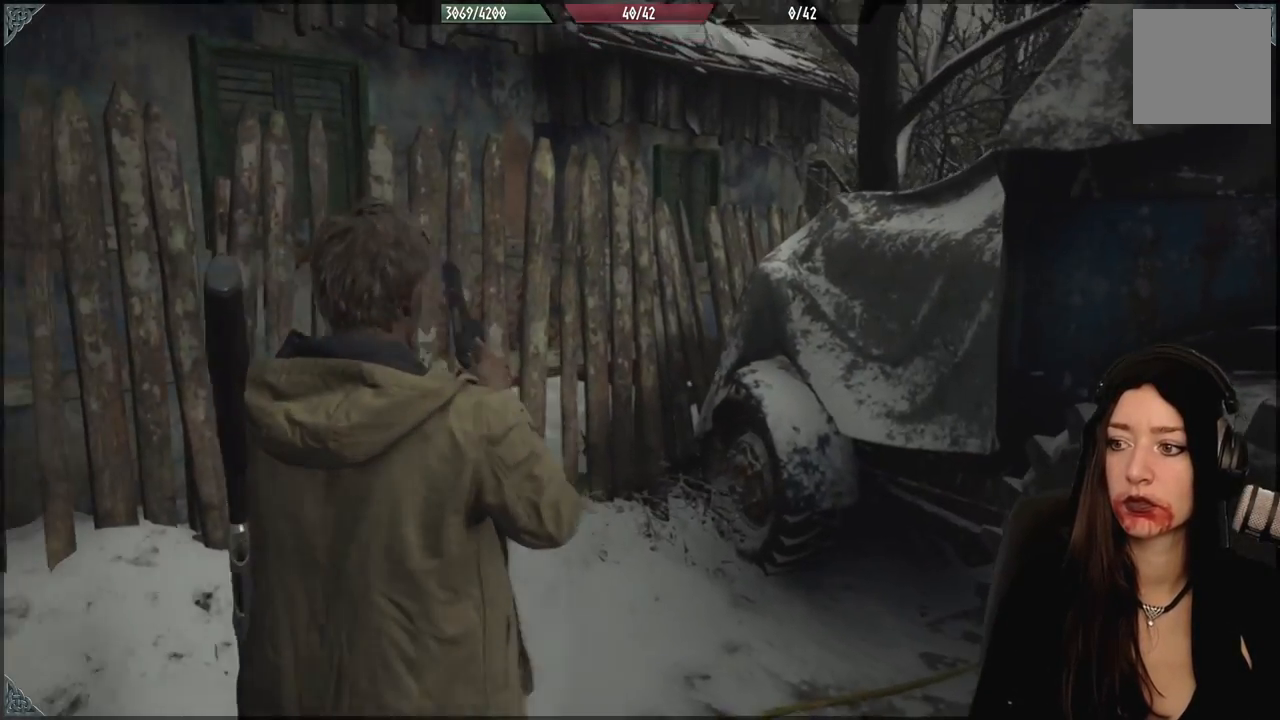
{"buttons": [], "left_stick": "up", "right_stick": "center", "events": [[250, "right_stick", "left"], [367, "right_stick", "center"], [383, "left_stick", "center"], [433, "left_stick", "up-right"], [483, "left_stick", "up"]]}
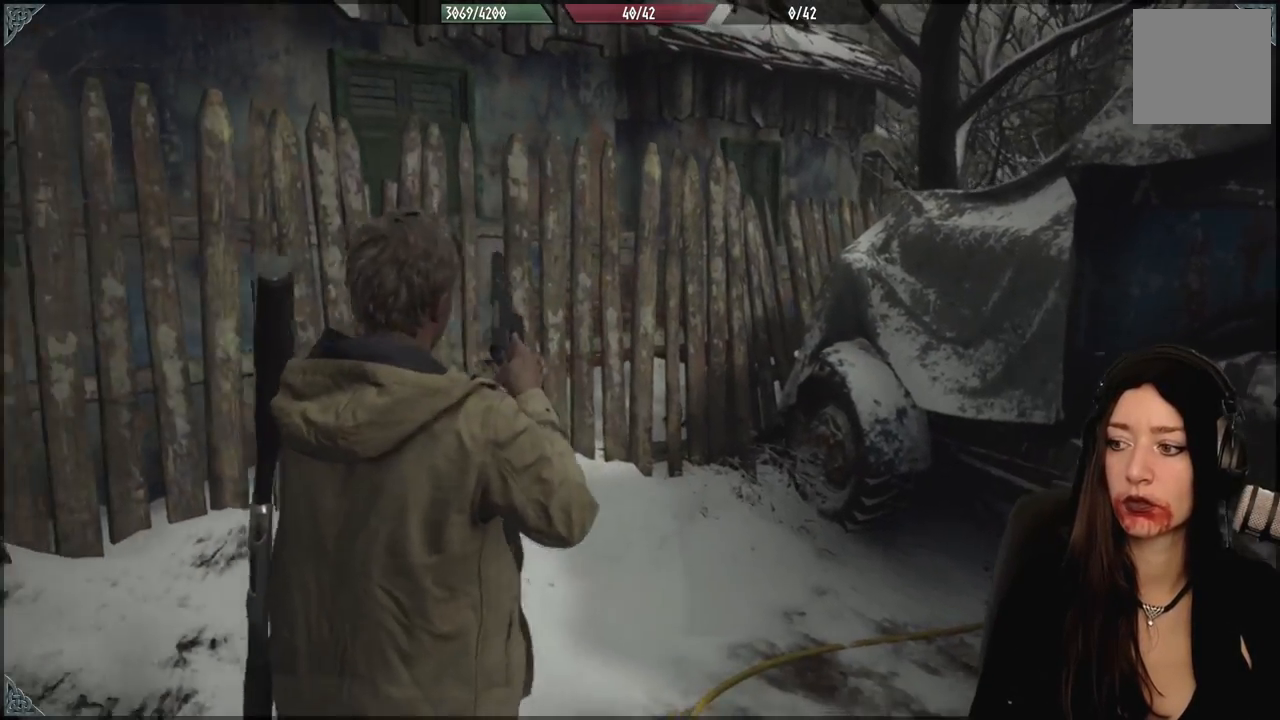
{"buttons": [], "left_stick": "up", "right_stick": "down-right", "events": [[33, "right_stick", "down-right"]]}